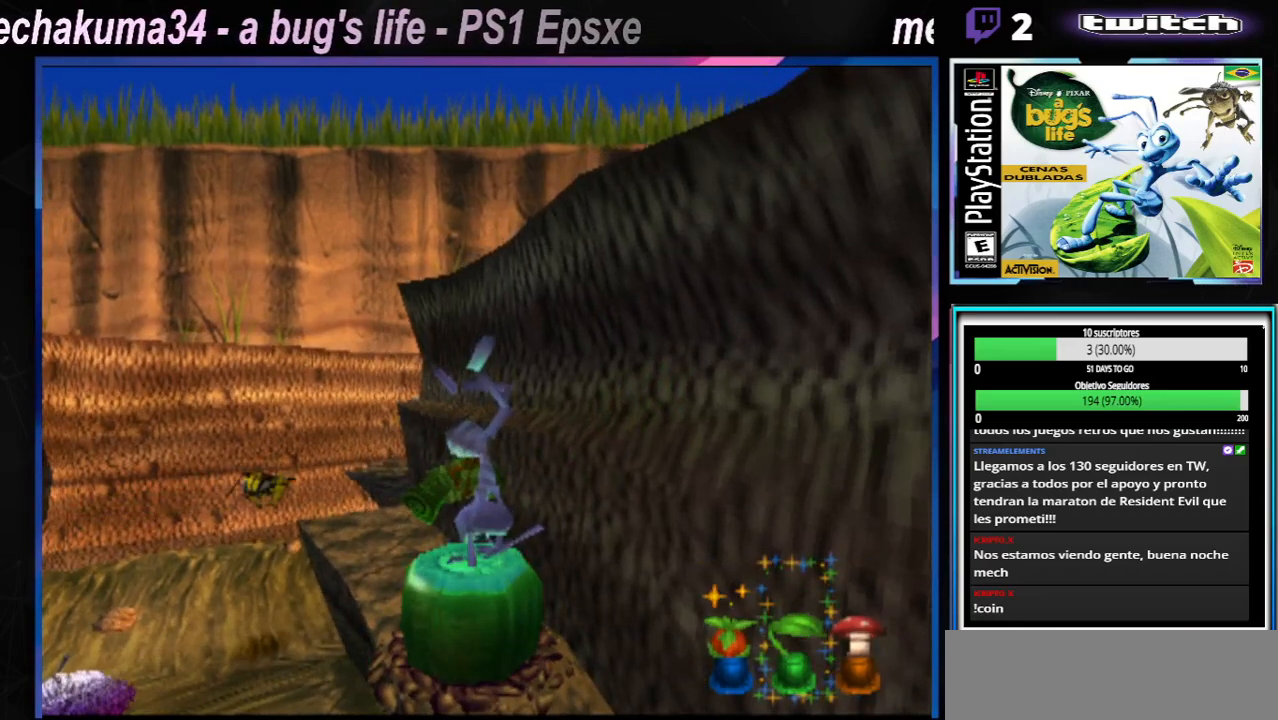
Gameplay with a controller (Xbox layout); each line is a JSON object with the inputs held at the frame after it. "events" lists button and stick changes between this image and that frame as [ms after this image, input, new state], when the widget could be followed in between. Not read: L1 L3 R1 R3.
{"buttons": [], "left_stick": "center", "right_stick": "center", "events": [[17, "A", "down"], [150, "A", "up"], [367, "A", "down"], [500, "A", "up"]]}
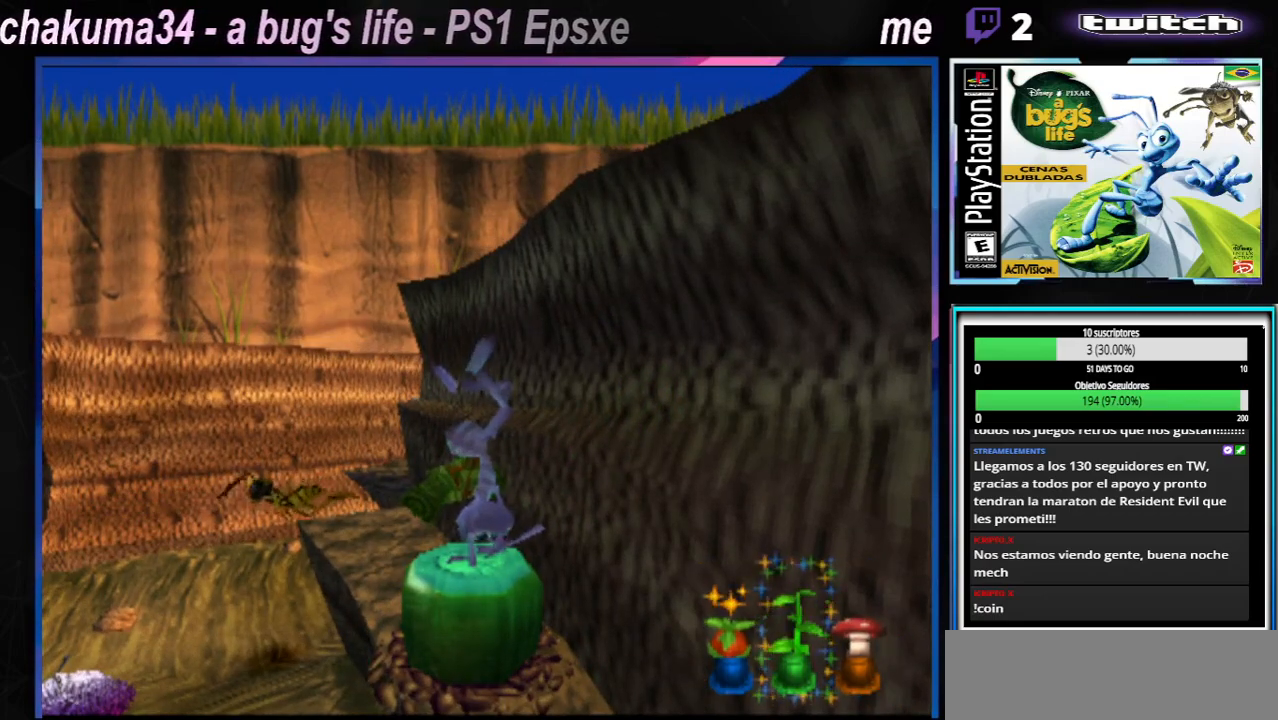
{"buttons": ["Y"], "left_stick": "center", "right_stick": "center", "events": [[468, "Y", "down"]]}
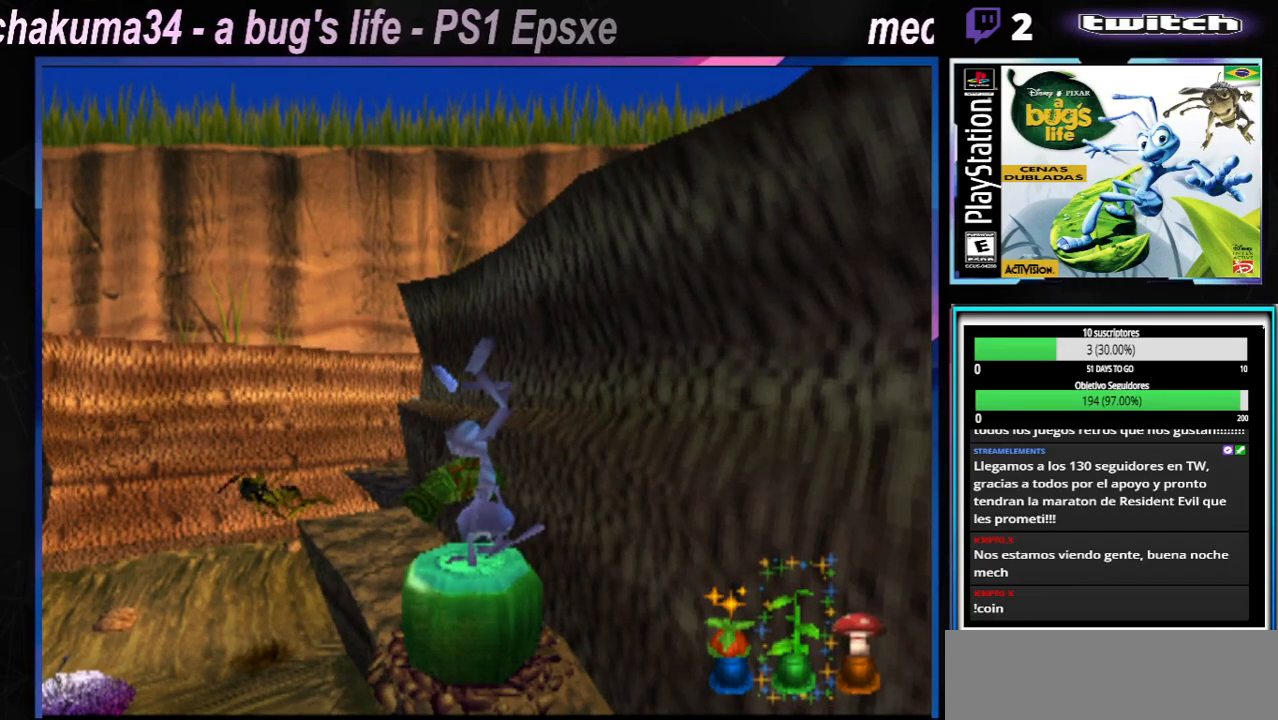
{"buttons": ["Y"], "left_stick": "center", "right_stick": "center", "events": [[117, "Y", "up"], [484, "Y", "down"]]}
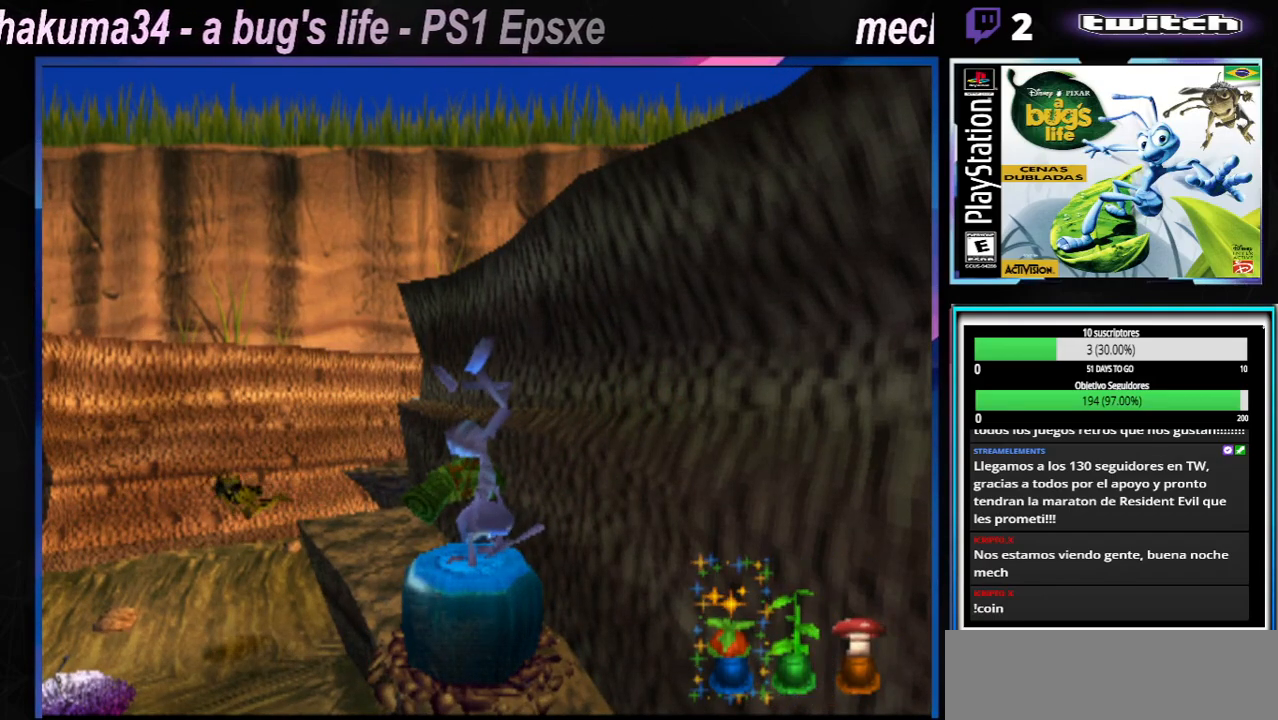
{"buttons": [], "left_stick": "center", "right_stick": "center", "events": [[117, "Y", "up"]]}
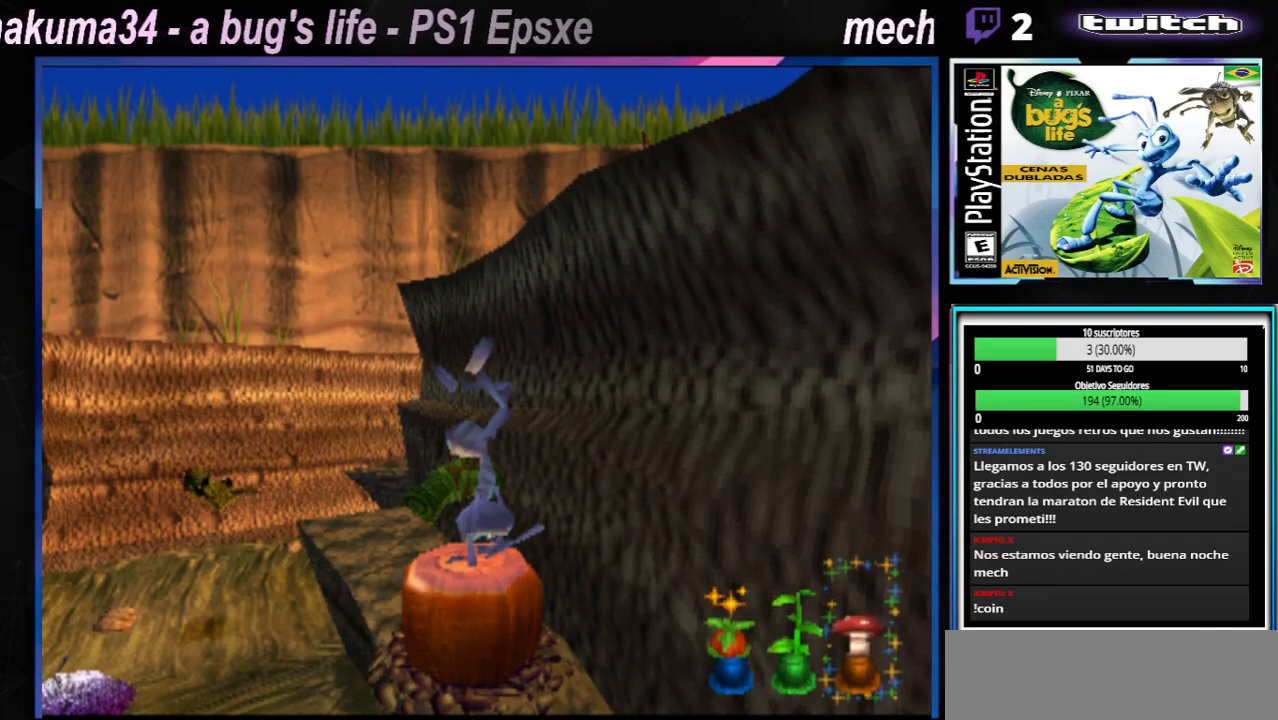
{"buttons": ["A"], "left_stick": "center", "right_stick": "center", "events": [[17, "Y", "down"], [167, "Y", "up"], [250, "Y", "down"], [384, "Y", "up"], [500, "A", "down"]]}
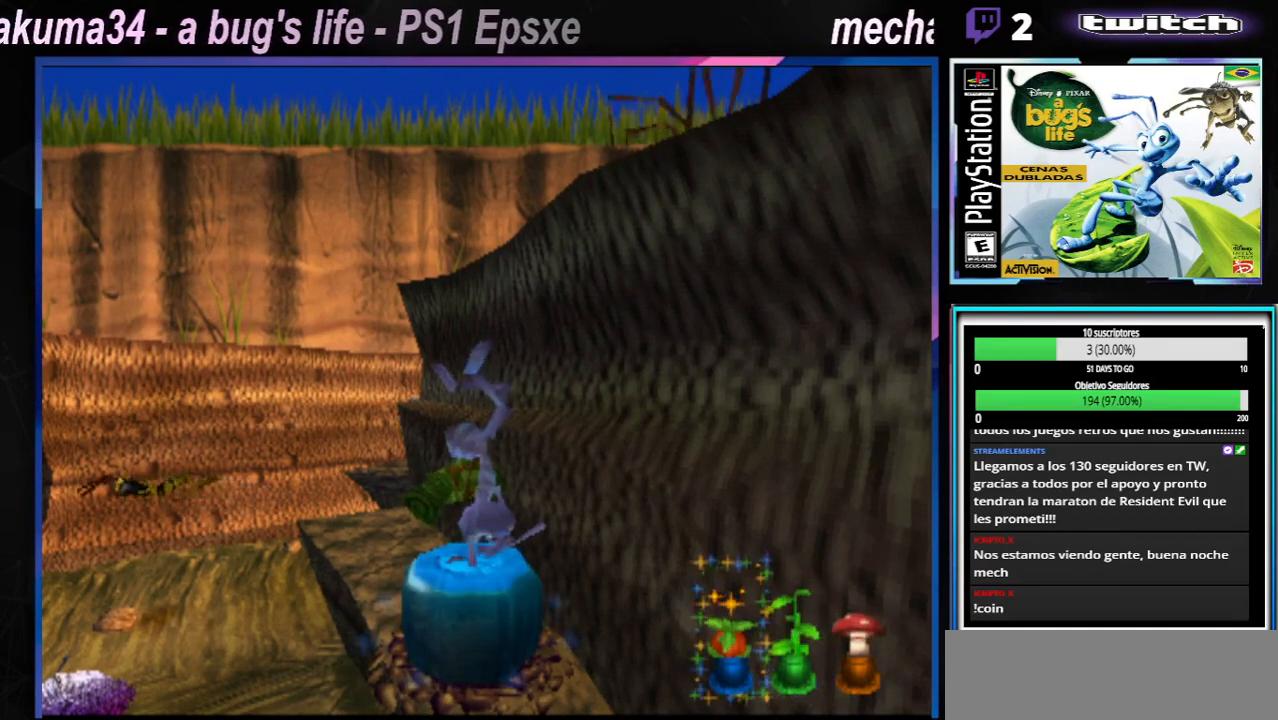
{"buttons": [], "left_stick": "center", "right_stick": "center", "events": [[117, "A", "up"], [367, "A", "down"], [501, "A", "up"]]}
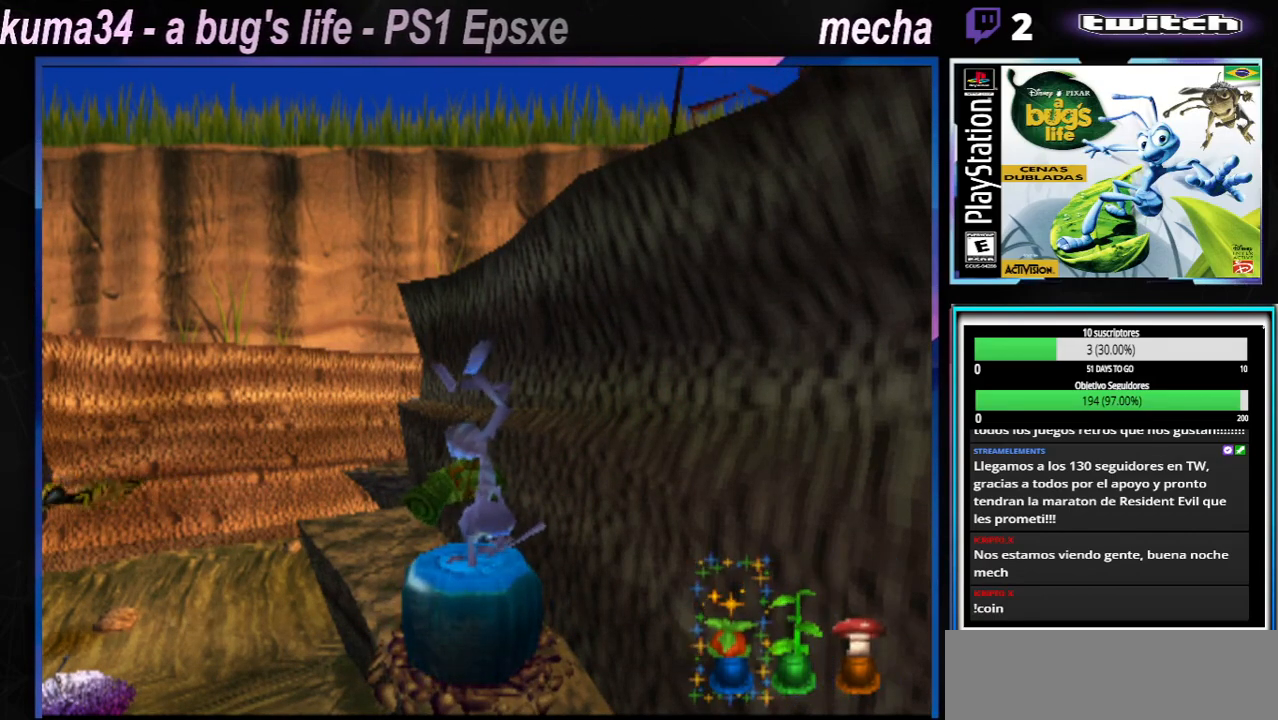
{"buttons": [], "left_stick": "center", "right_stick": "center", "events": [[133, "Y", "down"], [334, "Y", "up"]]}
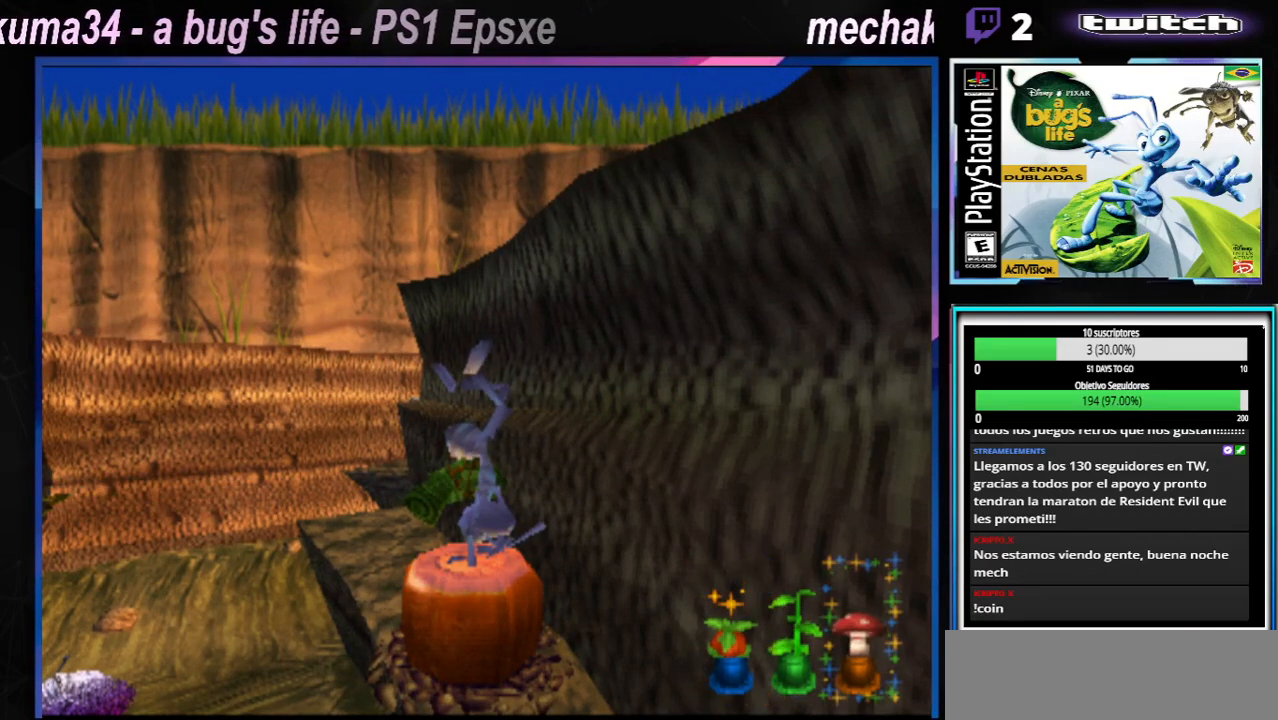
{"buttons": ["Y"], "left_stick": "center", "right_stick": "center", "events": [[100, "A", "down"], [217, "A", "up"], [384, "Y", "down"]]}
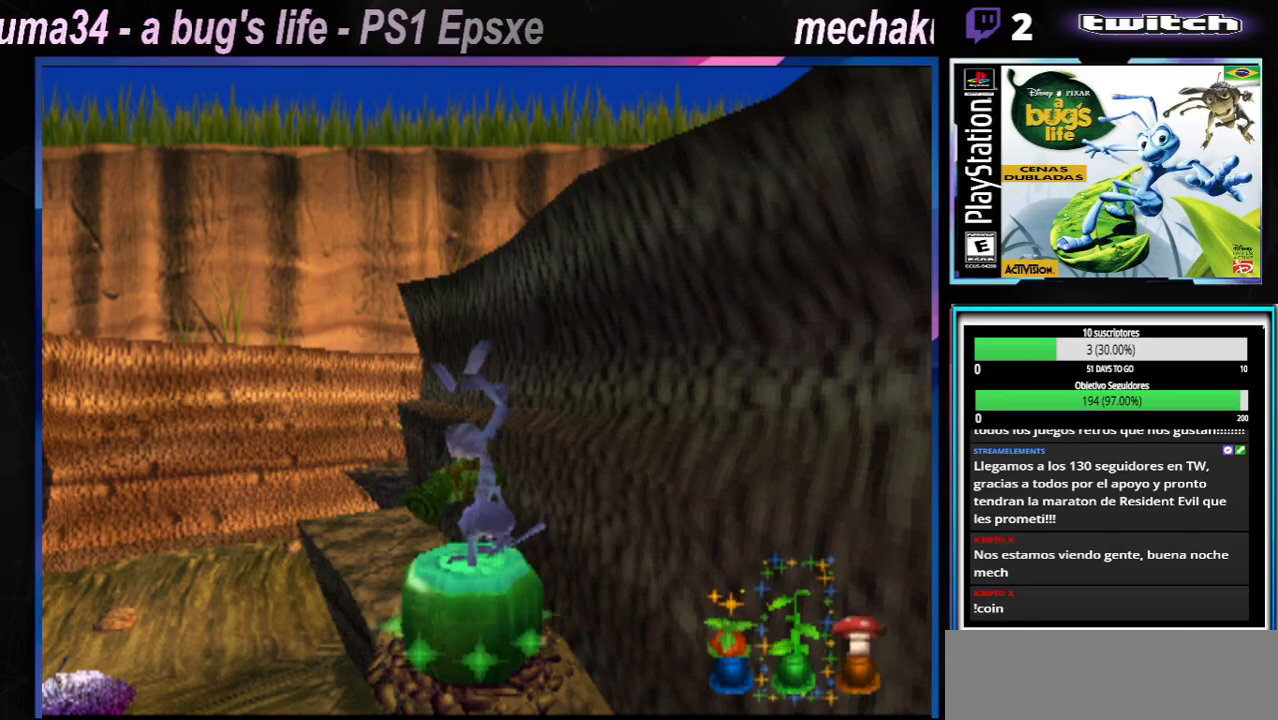
{"buttons": ["B"], "left_stick": "center", "right_stick": "center", "events": [[50, "Y", "up"], [434, "B", "down"]]}
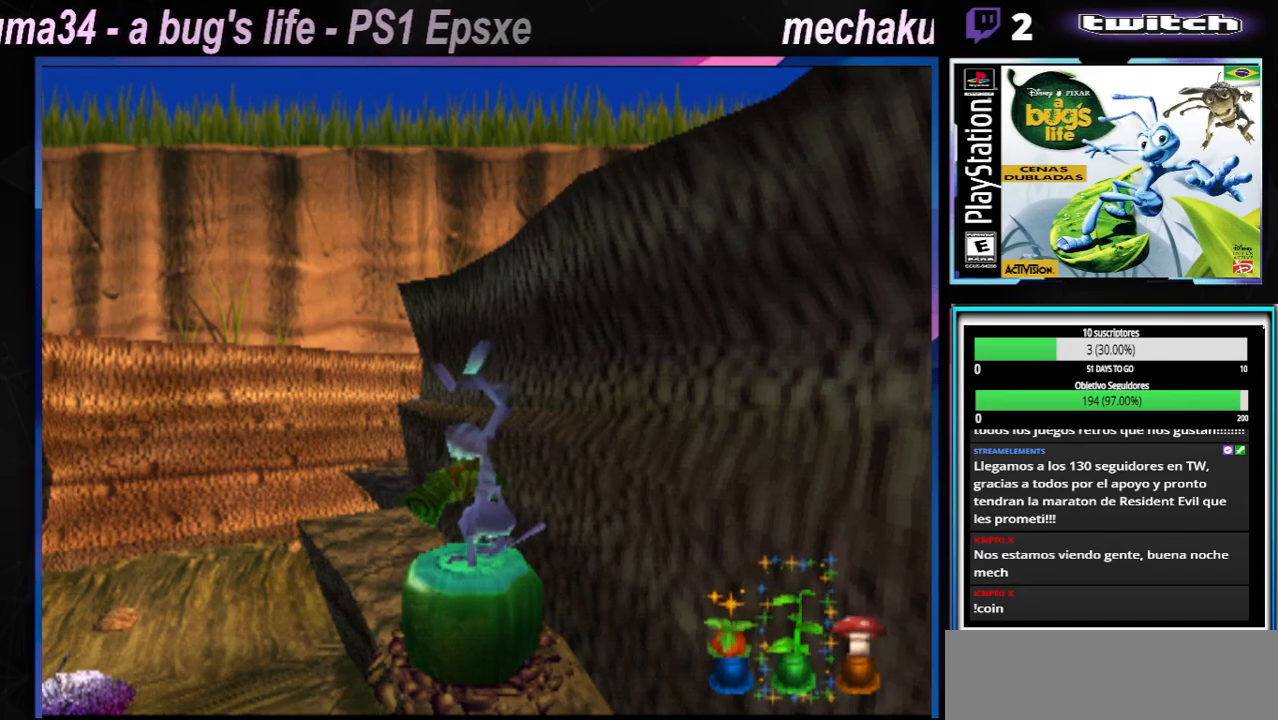
{"buttons": [], "left_stick": "center", "right_stick": "center", "events": [[84, "B", "up"], [317, "X", "down"], [468, "X", "up"]]}
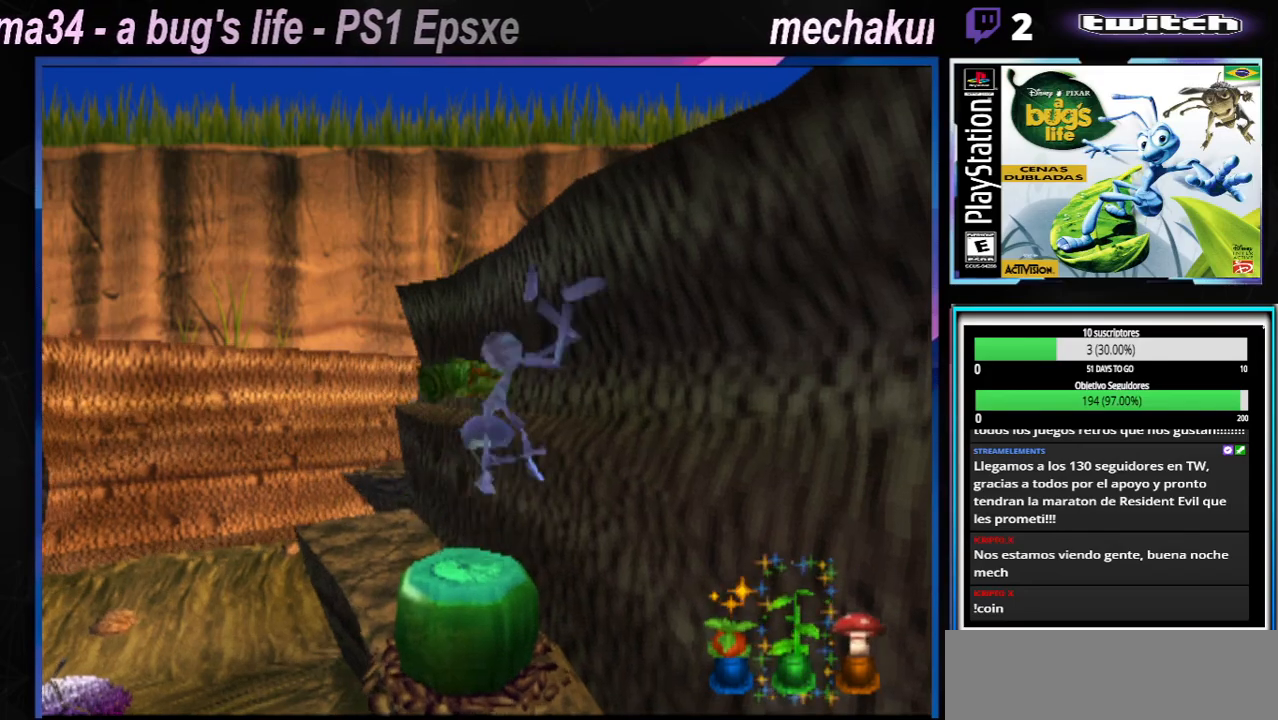
{"buttons": [], "left_stick": "center", "right_stick": "center", "events": [[133, "Y", "down"], [233, "Y", "up"]]}
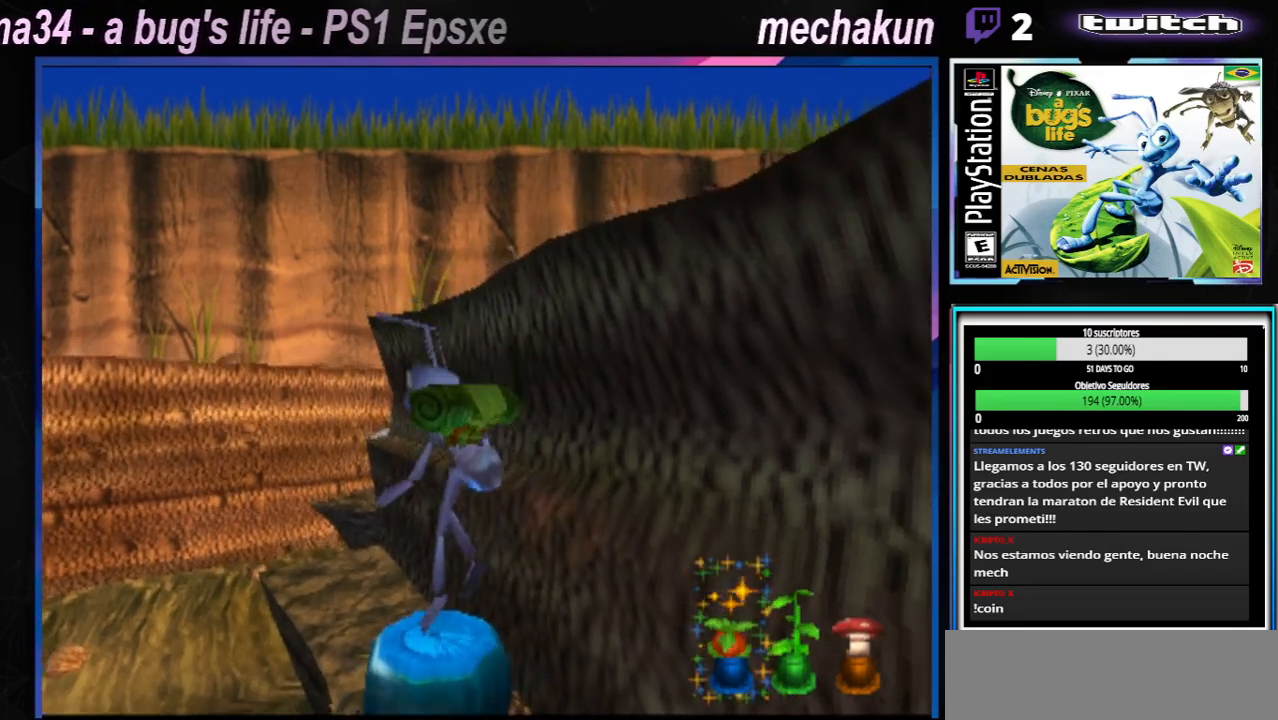
{"buttons": [], "left_stick": "center", "right_stick": "center", "events": [[151, "left_stick", "right"], [384, "left_stick", "center"]]}
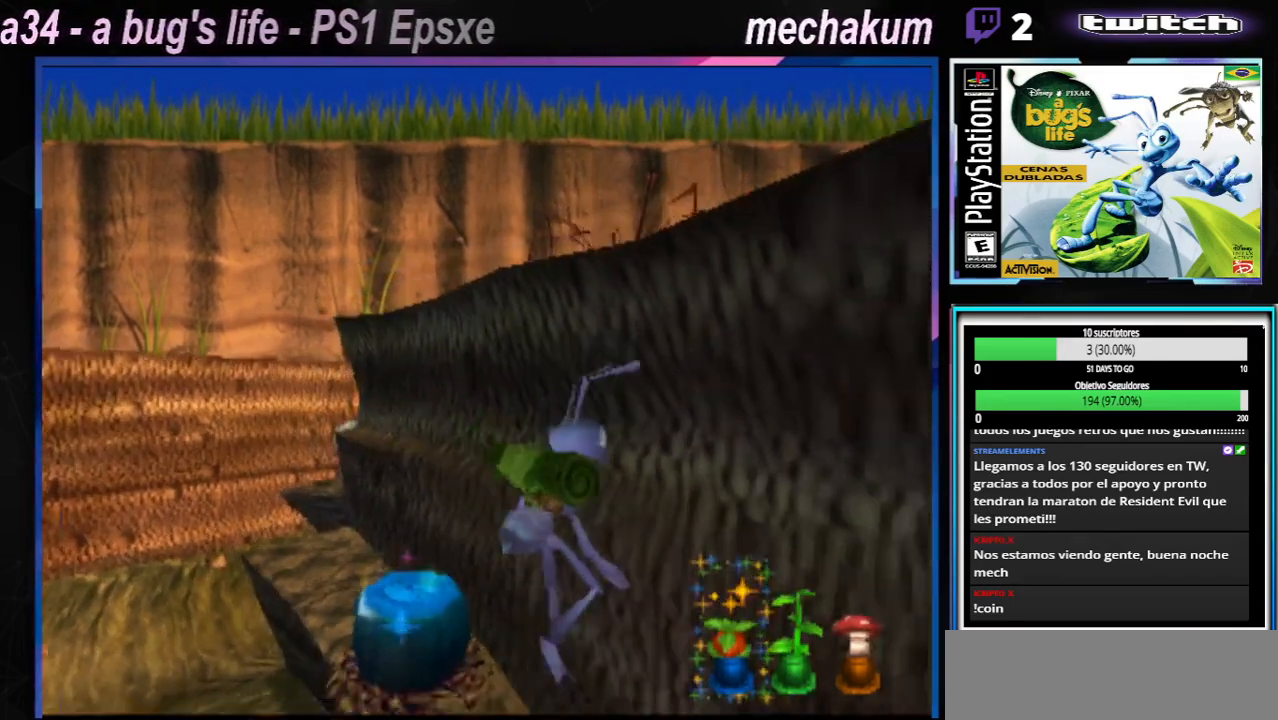
{"buttons": [], "left_stick": "center", "right_stick": "center", "events": [[100, "Y", "down"], [217, "Y", "up"]]}
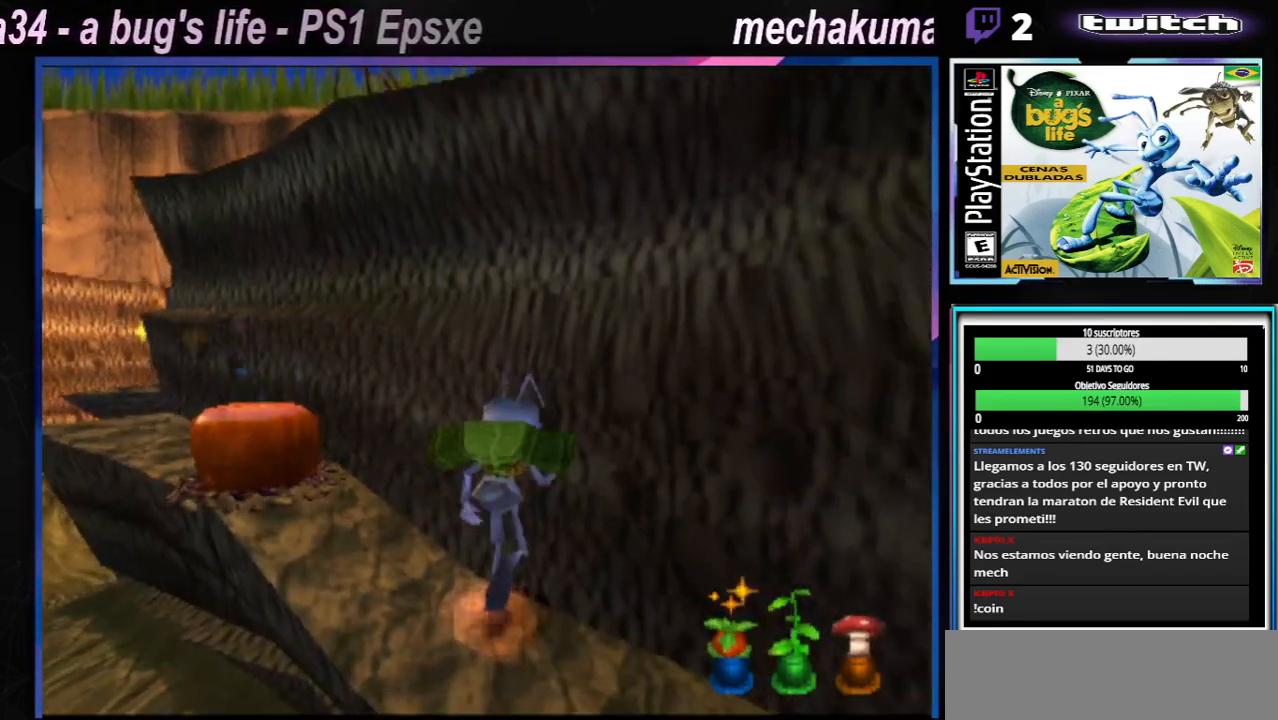
{"buttons": ["Y"], "left_stick": "center", "right_stick": "center", "events": [[101, "A", "down"], [284, "A", "up"], [501, "Y", "down"]]}
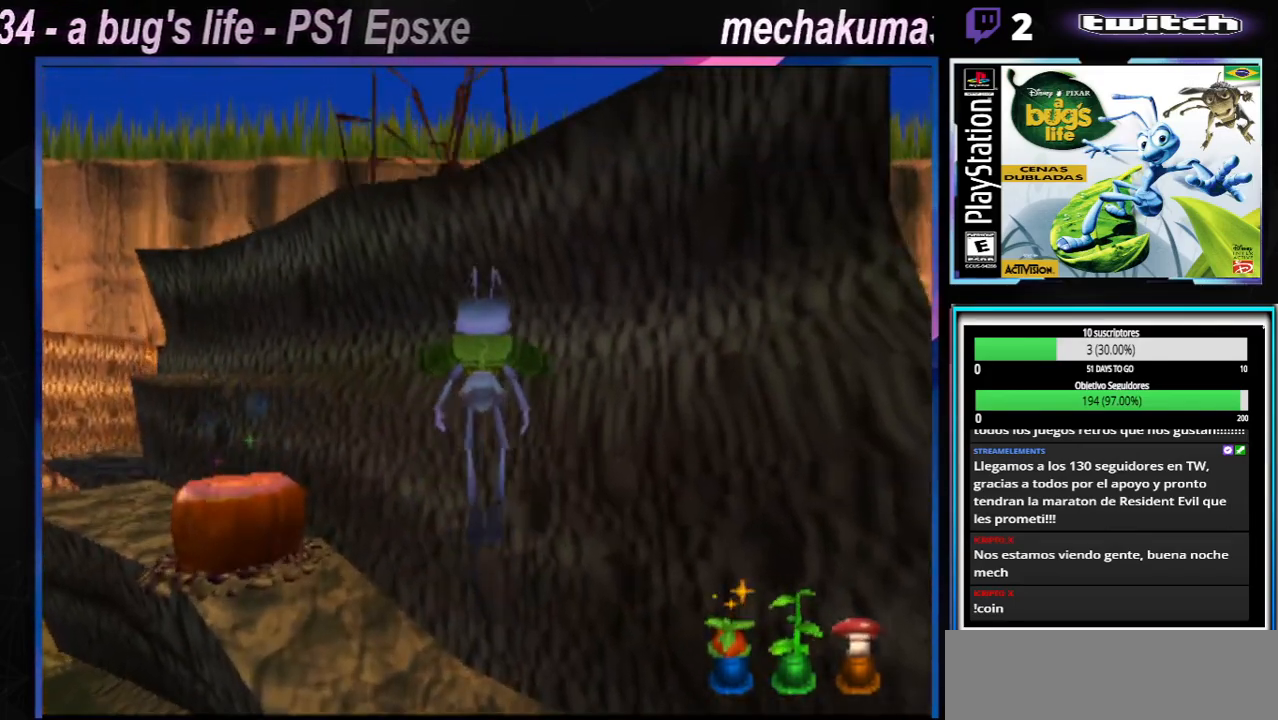
{"buttons": [], "left_stick": "up-left", "right_stick": "center", "events": [[150, "Y", "up"], [250, "left_stick", "up-left"]]}
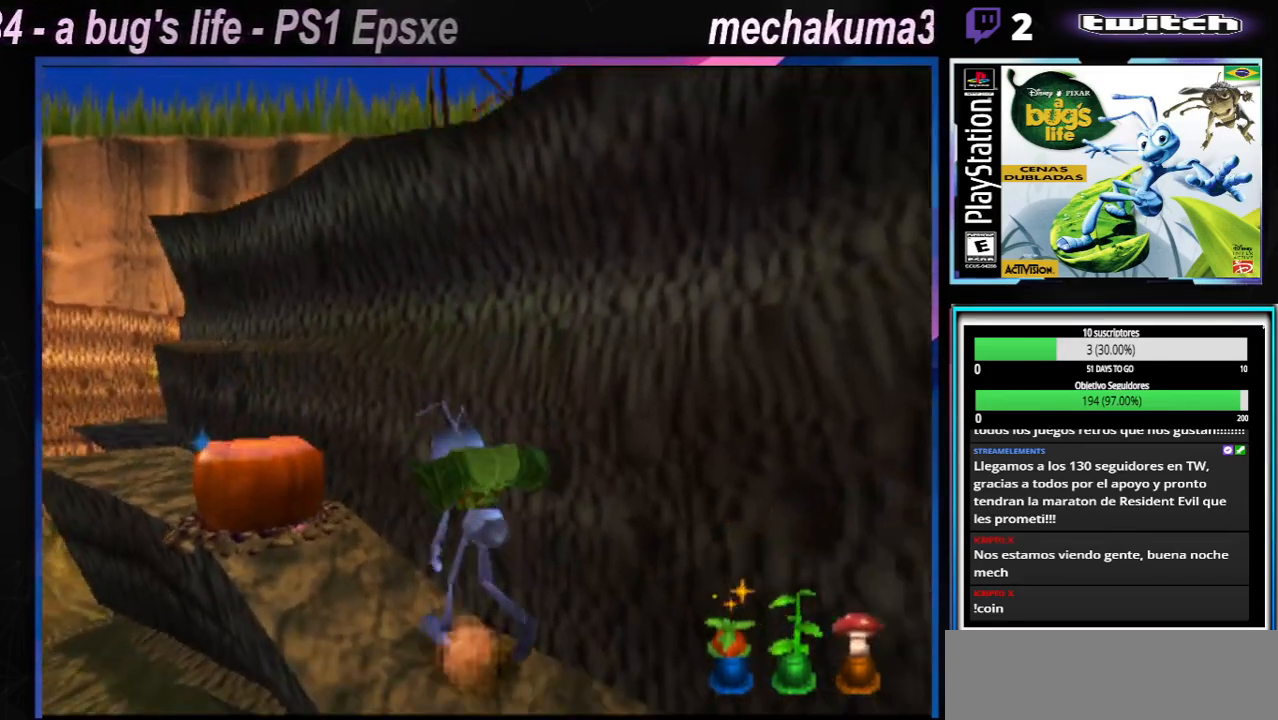
{"buttons": [], "left_stick": "up-left", "right_stick": "center", "events": [[84, "Y", "down"], [251, "Y", "up"]]}
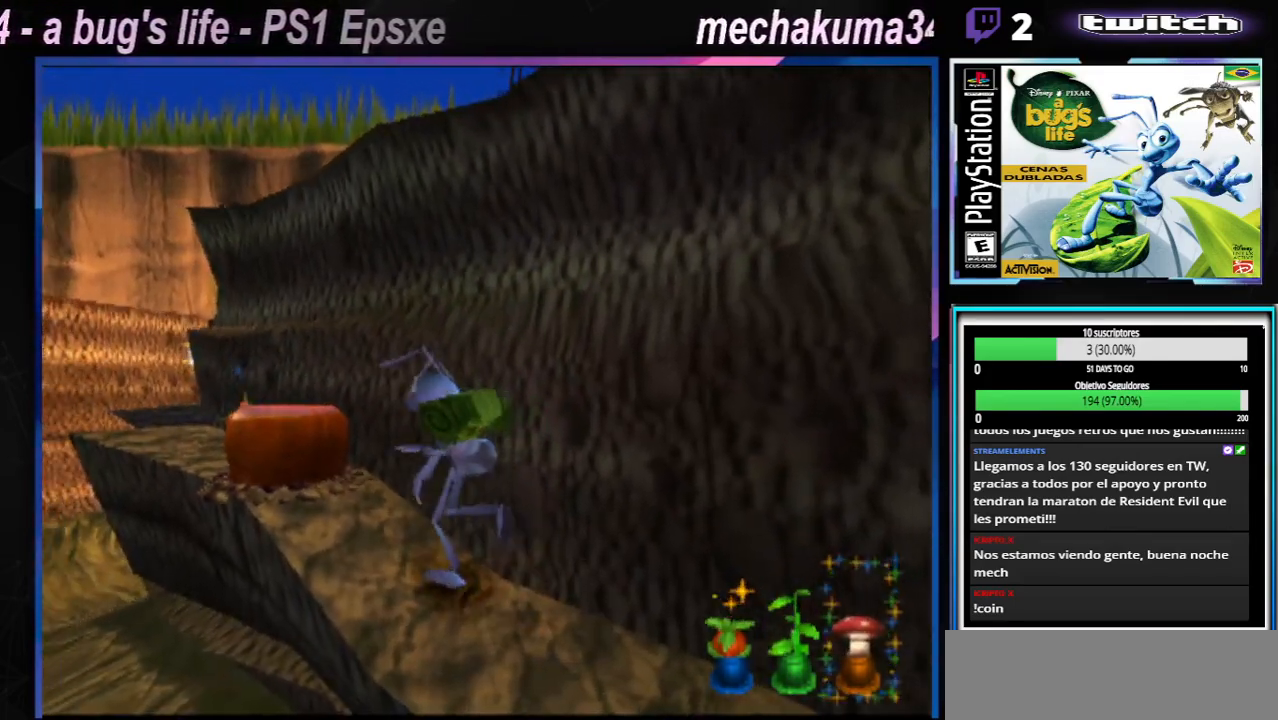
{"buttons": [], "left_stick": "center", "right_stick": "center", "events": [[117, "Y", "down"], [217, "Y", "up"], [300, "left_stick", "center"]]}
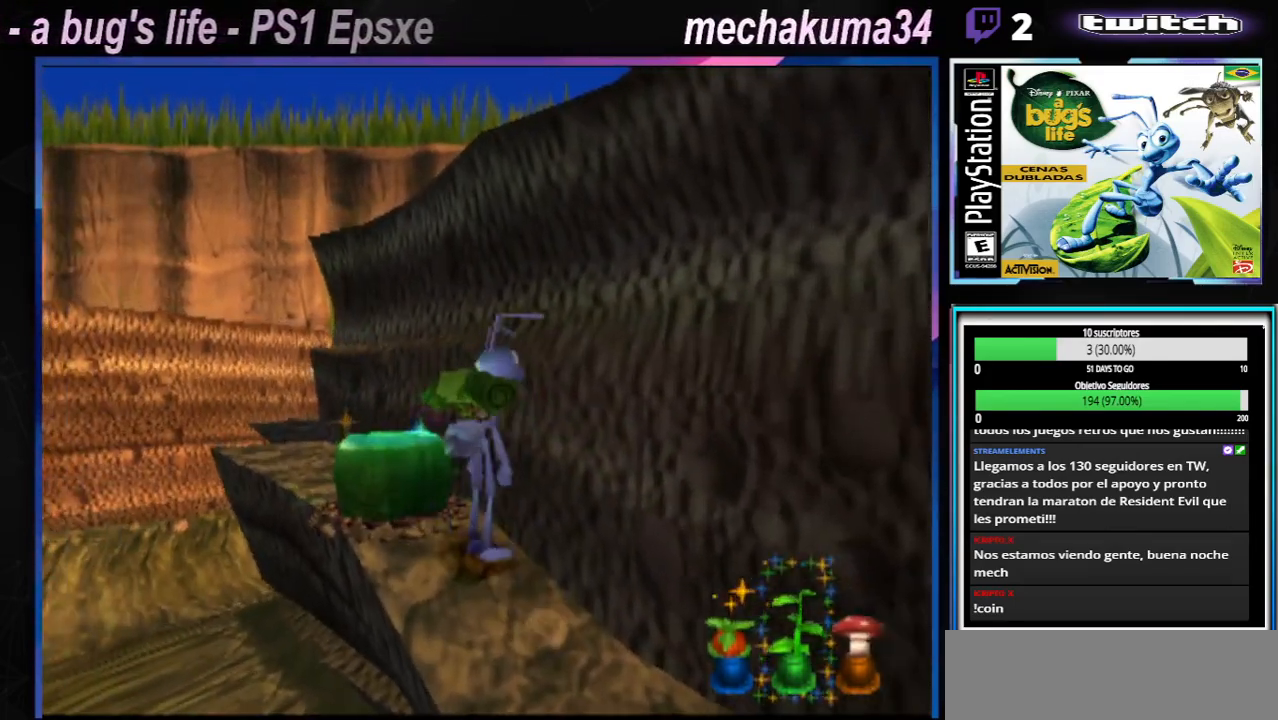
{"buttons": [], "left_stick": "up-left", "right_stick": "center", "events": [[67, "A", "down"], [284, "left_stick", "up-left"], [351, "A", "up"]]}
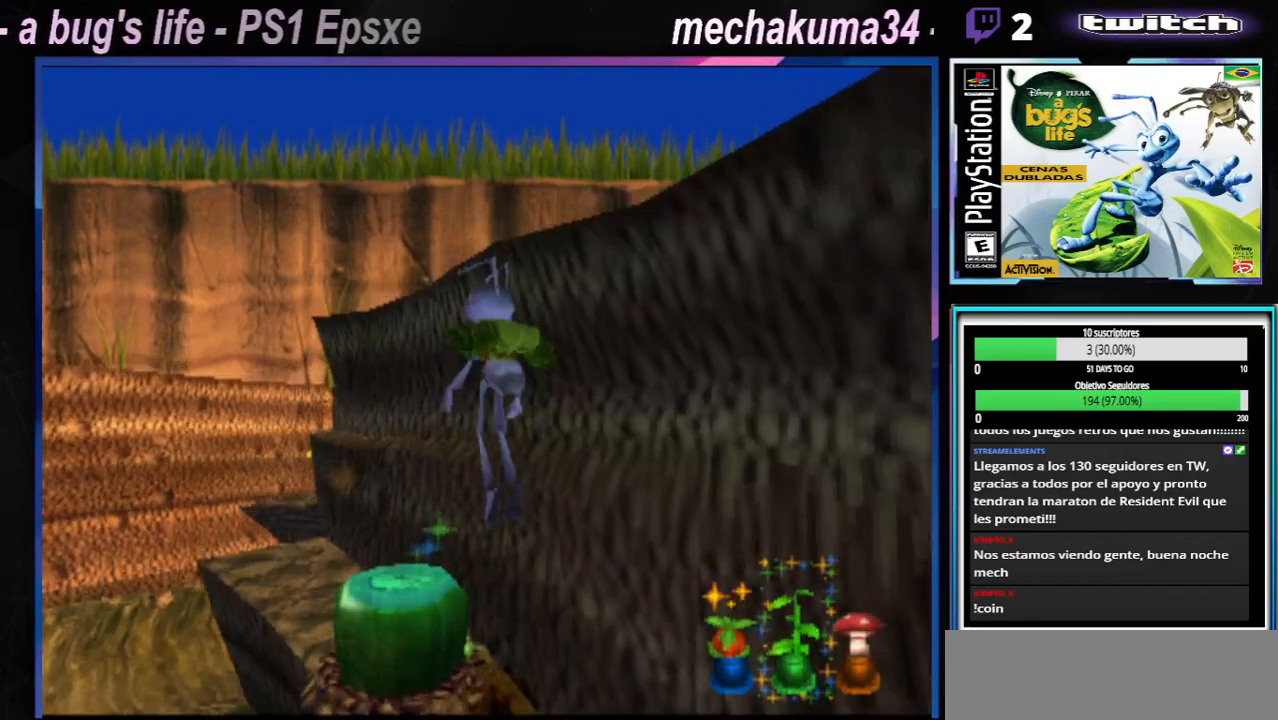
{"buttons": [], "left_stick": "center", "right_stick": "center", "events": [[50, "left_stick", "center"]]}
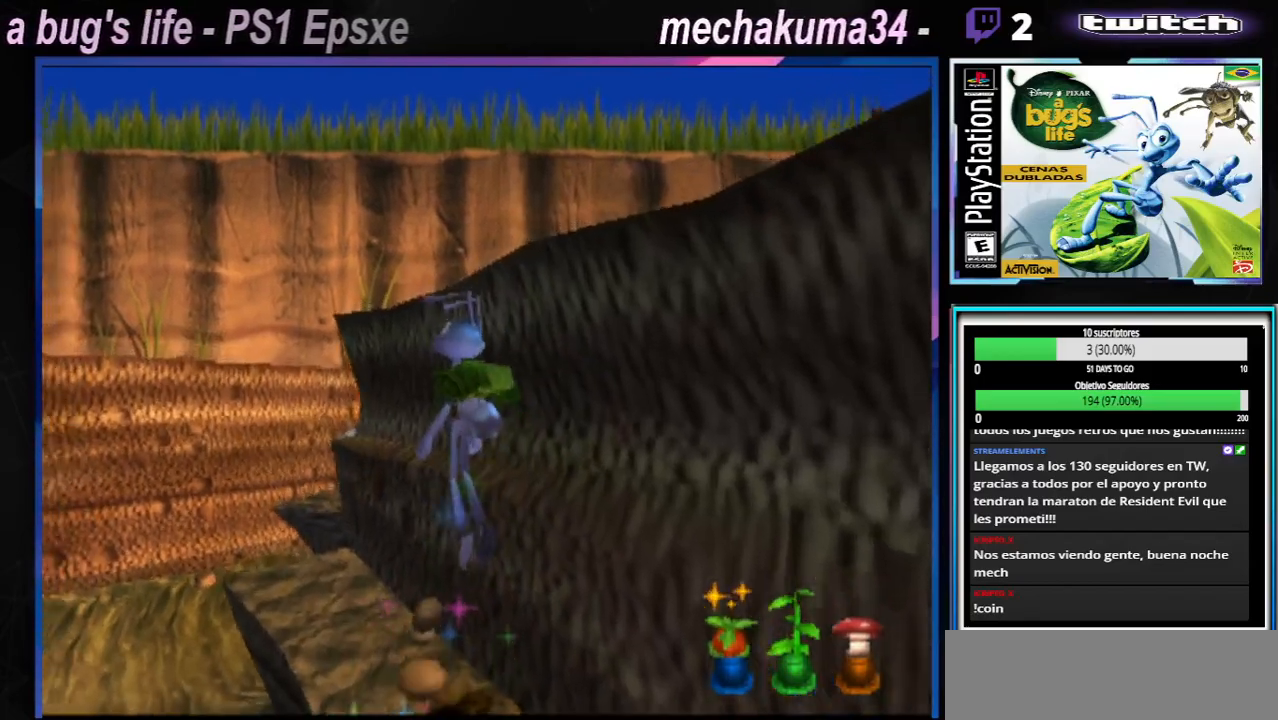
{"buttons": [], "left_stick": "center", "right_stick": "center", "events": []}
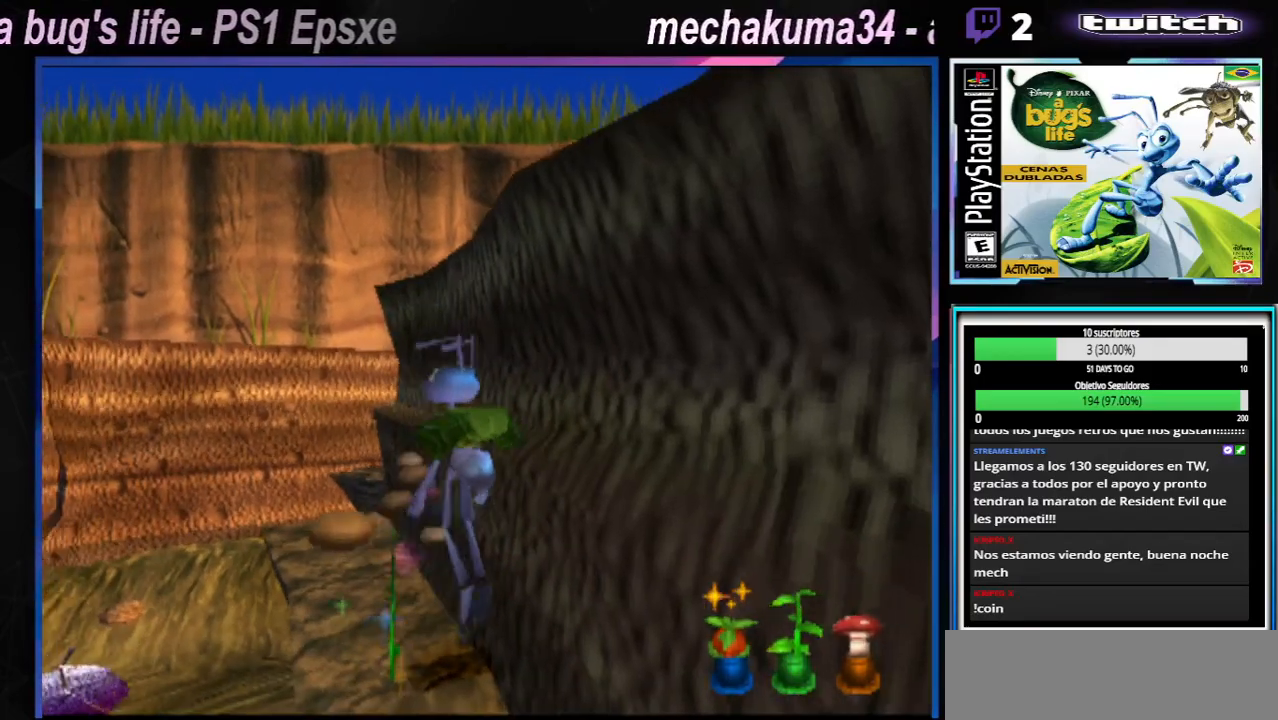
{"buttons": [], "left_stick": "center", "right_stick": "center", "events": []}
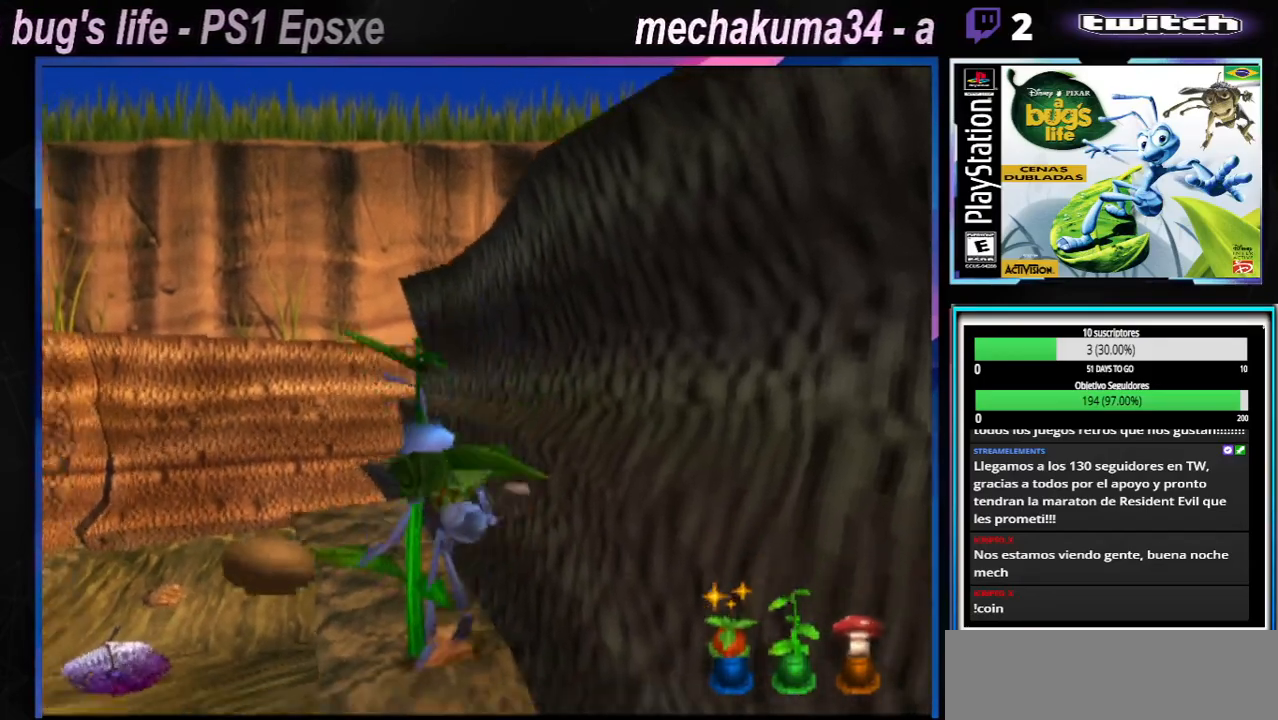
{"buttons": [], "left_stick": "center", "right_stick": "center", "events": [[67, "A", "down"], [284, "A", "up"]]}
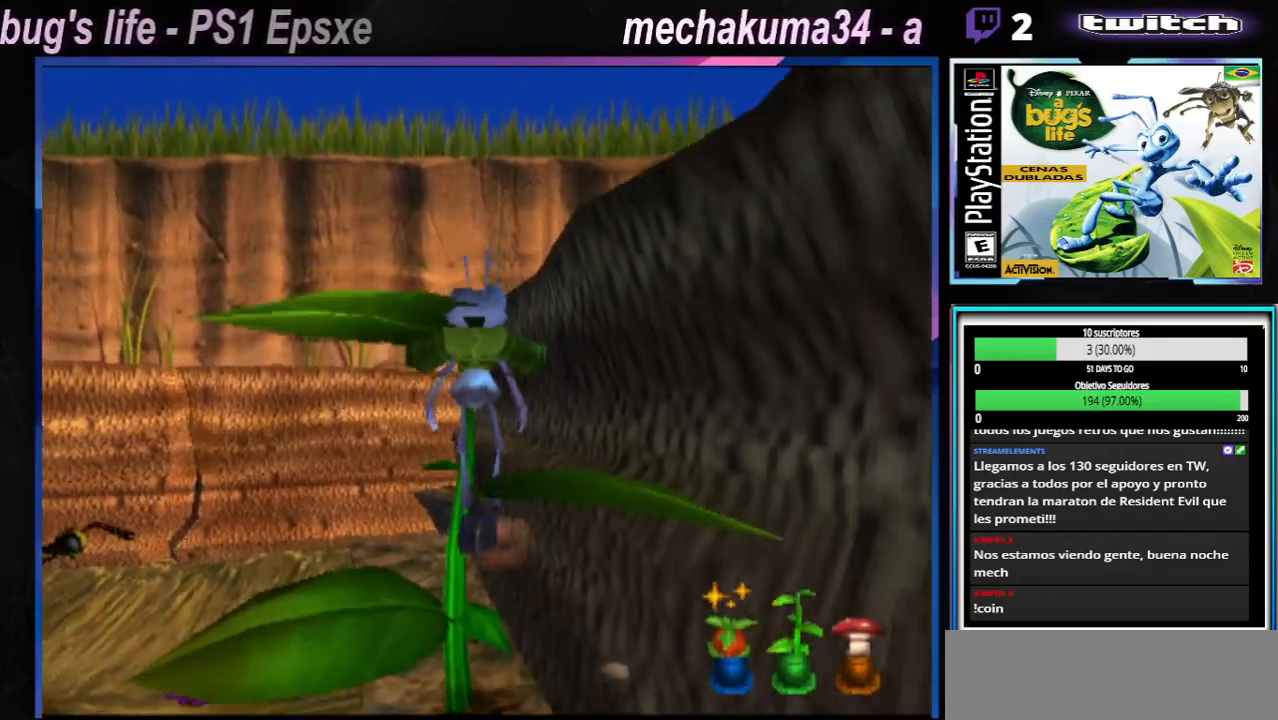
{"buttons": [], "left_stick": "center", "right_stick": "center", "events": [[200, "left_stick", "left"], [250, "left_stick", "center"]]}
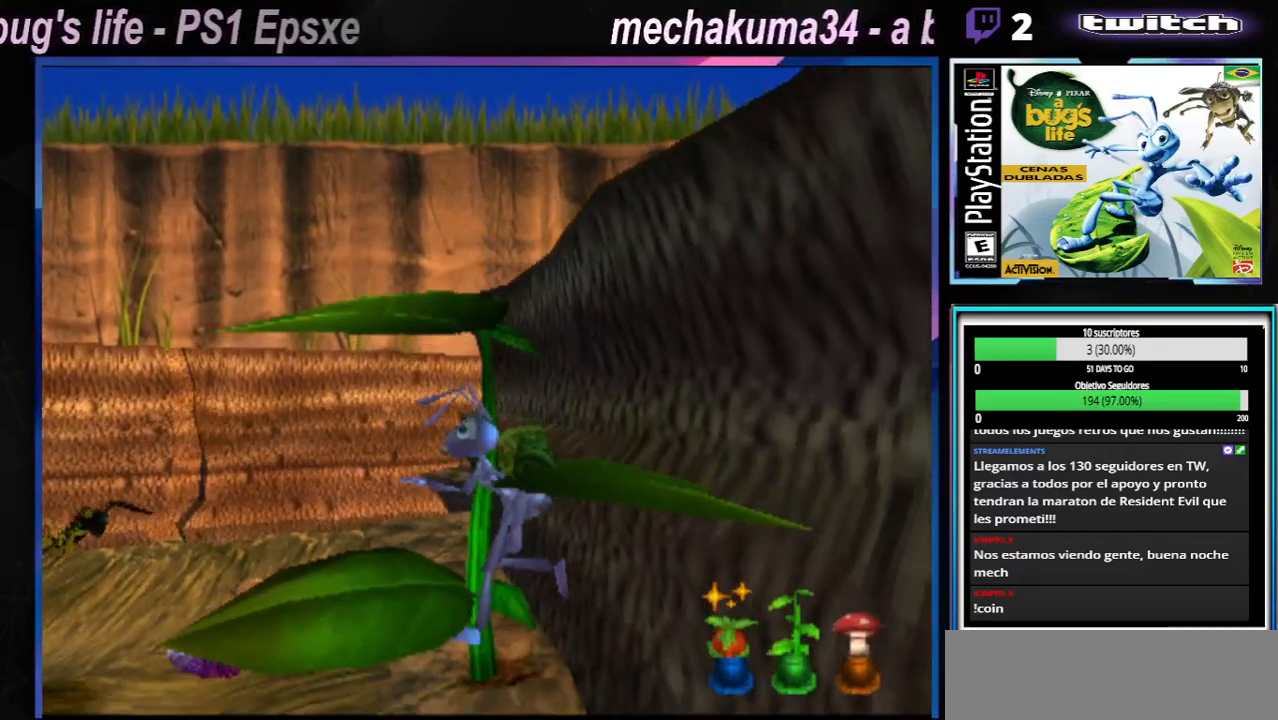
{"buttons": ["A"], "left_stick": "left", "right_stick": "center", "events": [[67, "A", "down"], [384, "left_stick", "left"]]}
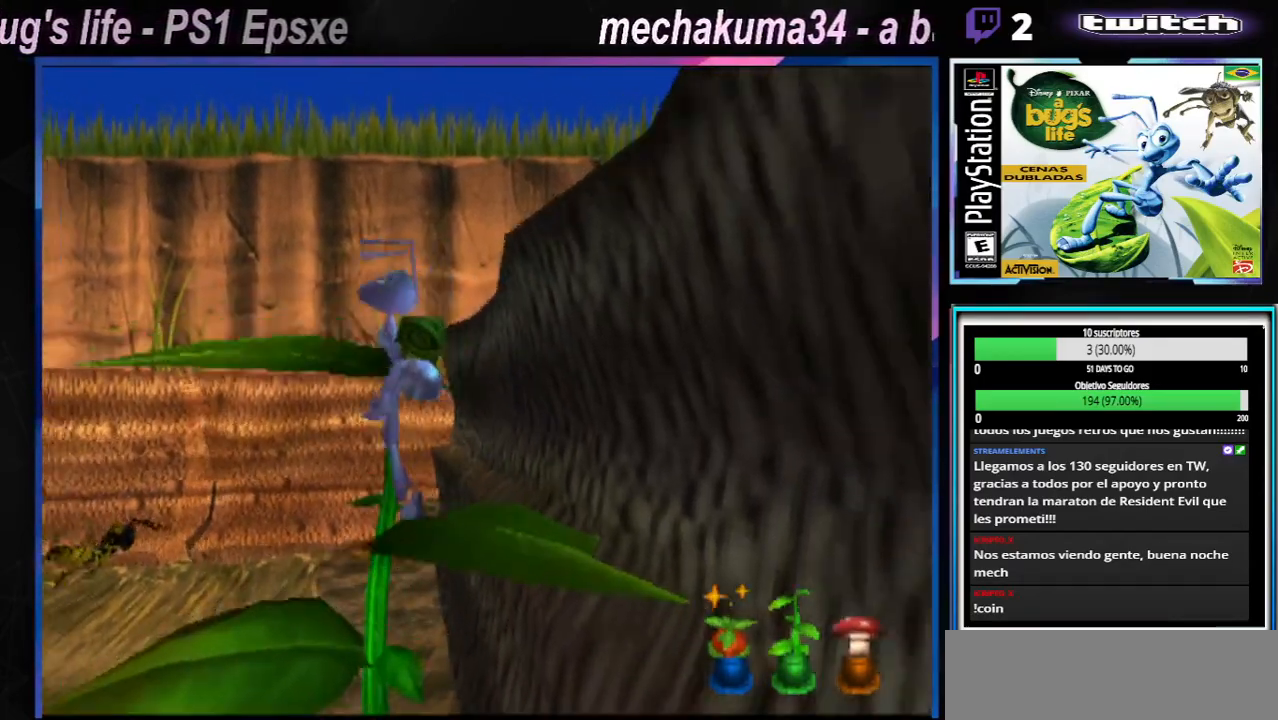
{"buttons": [], "left_stick": "center", "right_stick": "center", "events": [[167, "A", "up"], [200, "left_stick", "center"]]}
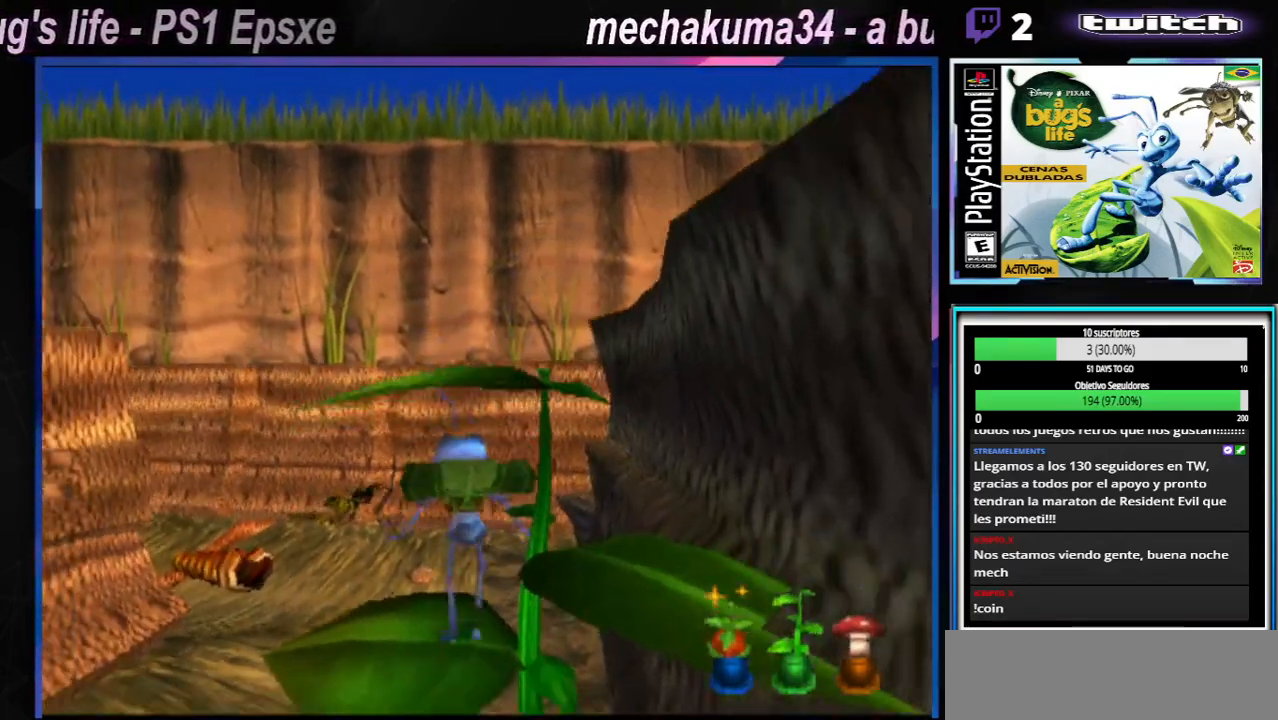
{"buttons": ["A"], "left_stick": "right", "right_stick": "center", "events": [[16, "left_stick", "right"], [133, "A", "down"]]}
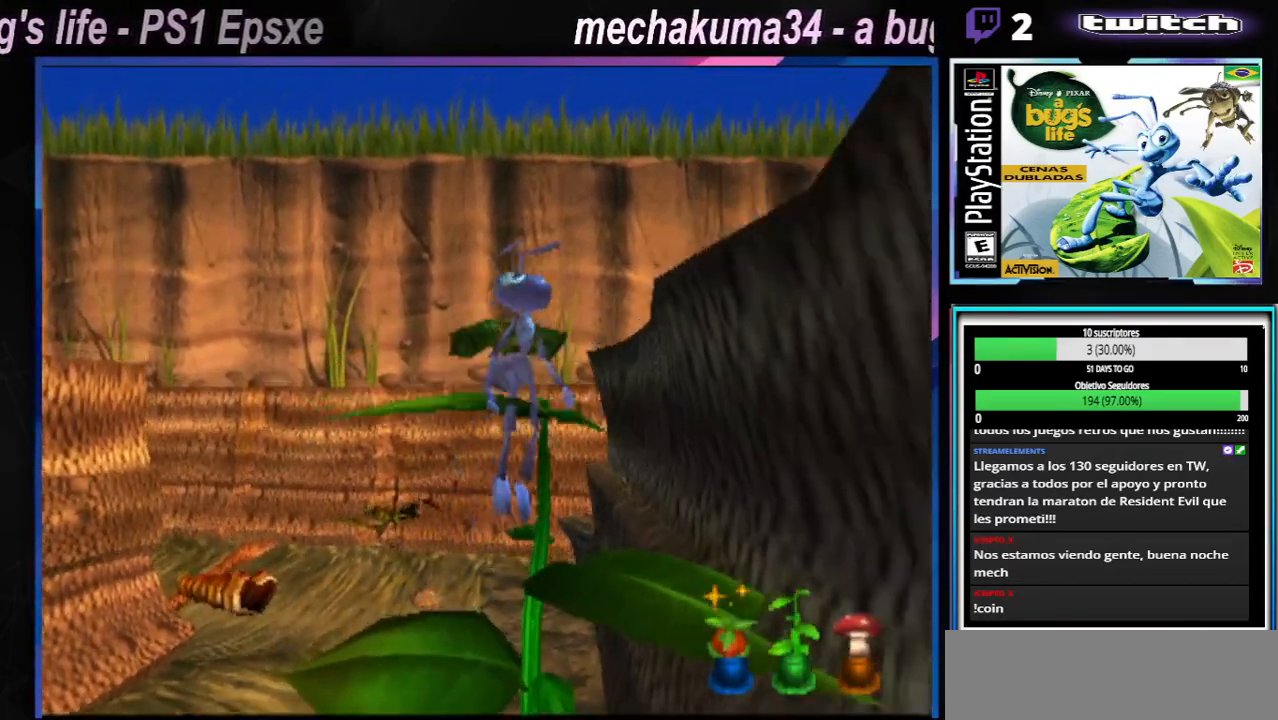
{"buttons": ["A"], "left_stick": "center", "right_stick": "center", "events": [[167, "A", "up"], [167, "left_stick", "center"], [484, "A", "down"]]}
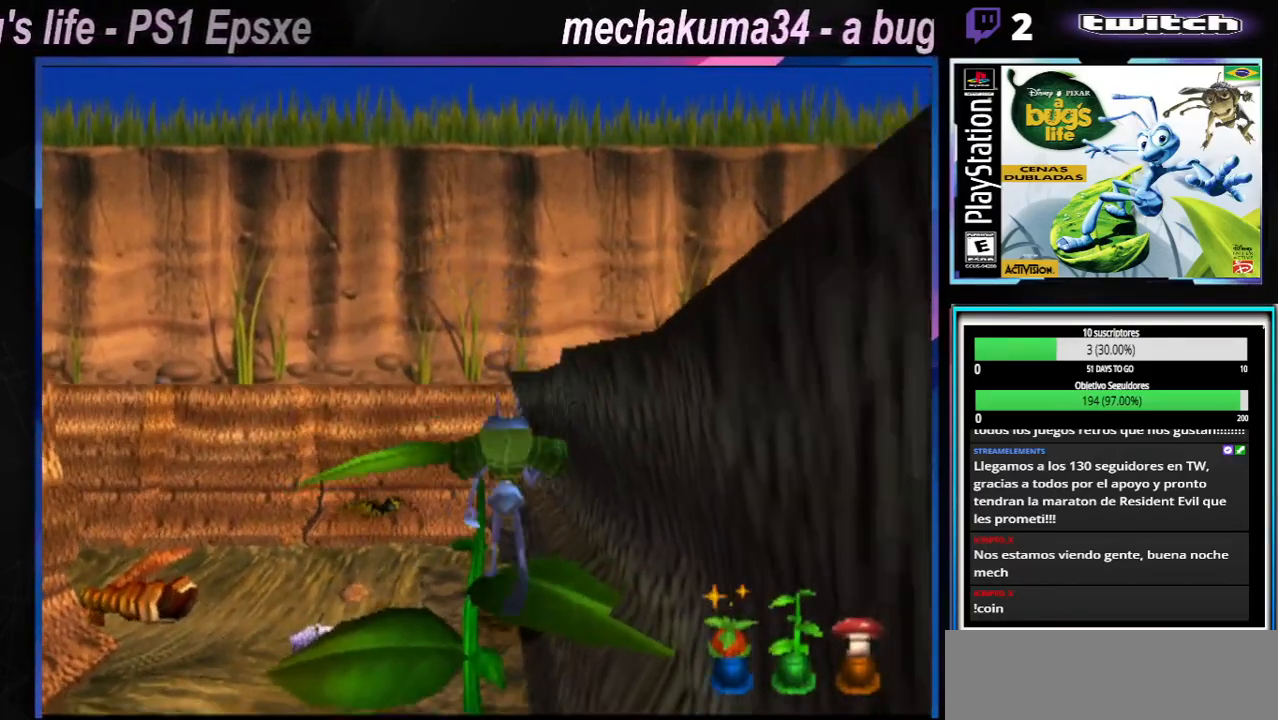
{"buttons": [], "left_stick": "center", "right_stick": "center", "events": [[267, "left_stick", "up-left"], [484, "A", "up"], [484, "left_stick", "center"]]}
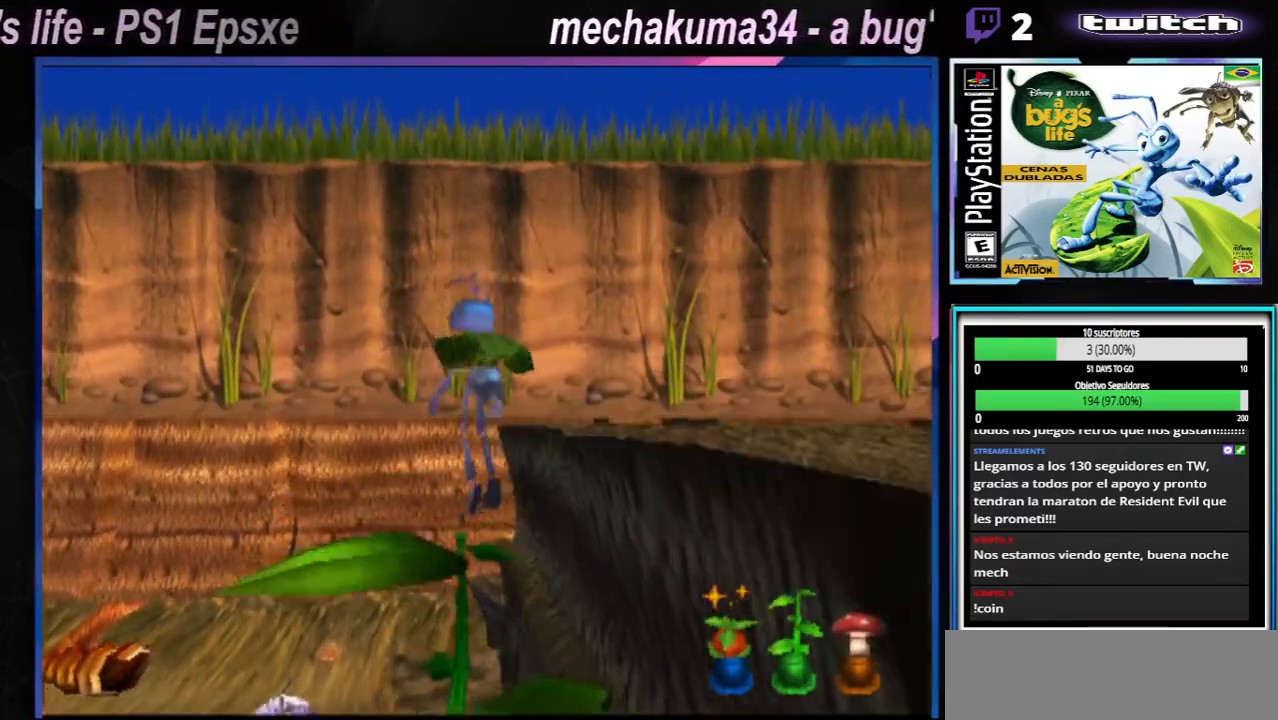
{"buttons": [], "left_stick": "center", "right_stick": "center", "events": [[167, "left_stick", "left"], [267, "left_stick", "center"]]}